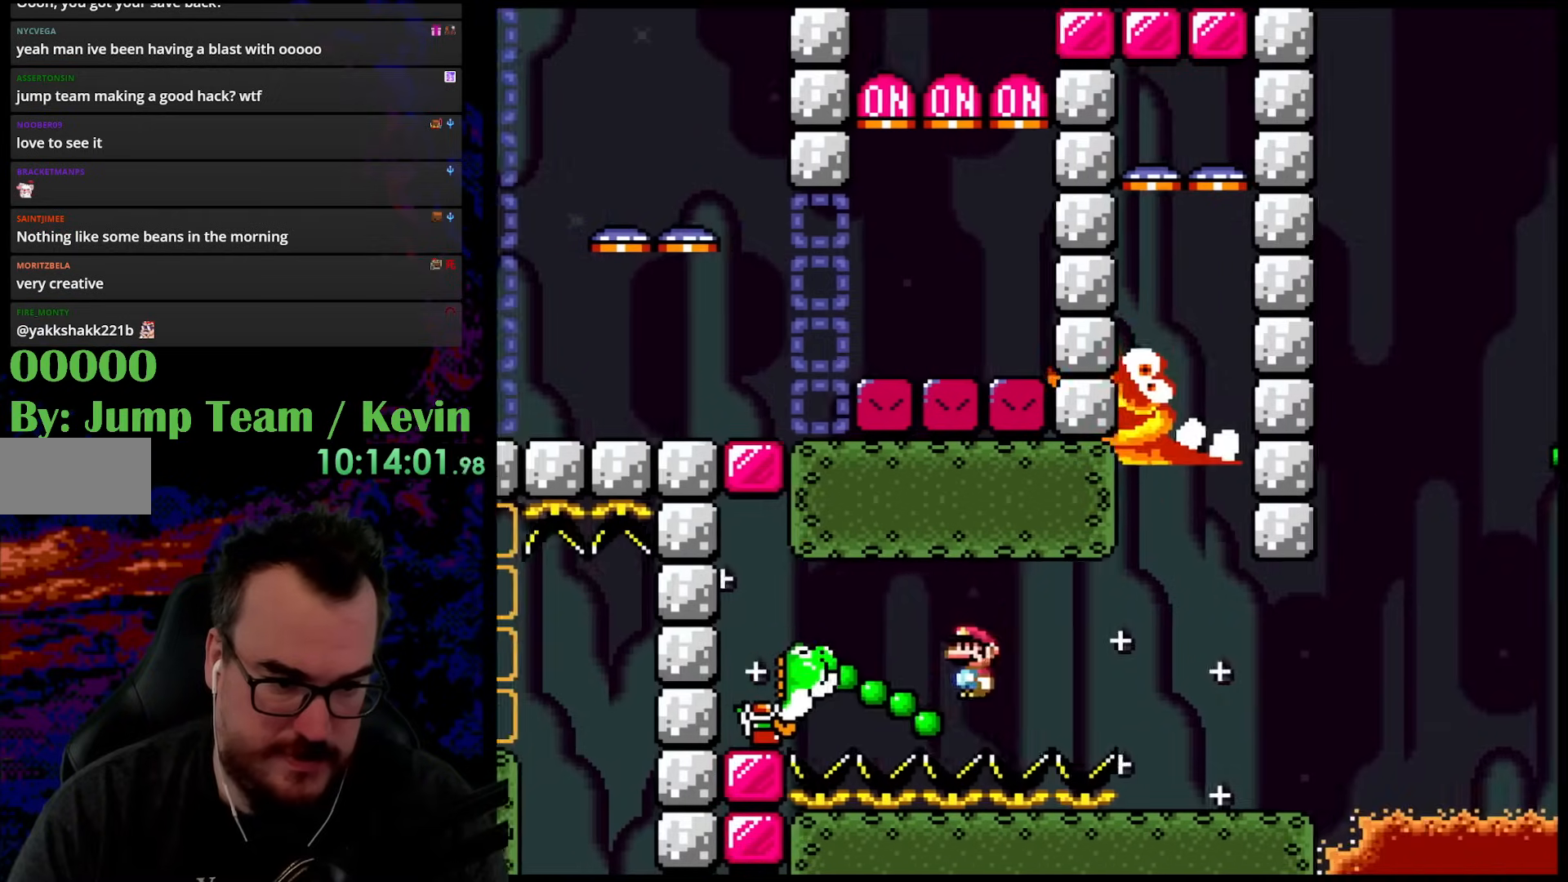
Gameplay with a controller (Nintendo layout); each line is a JSON object with the inputs held at the frame after it. "events" lists button and stick changes between this image and that frame as [ms after this image, input, new state], when the widget could be followed in between. Not read: L3 R3.
{"buttons": ["Y", "DPAD_LEFT"], "events": [[83, "A", "up"], [200, "X", "up"], [217, "Y", "down"]]}
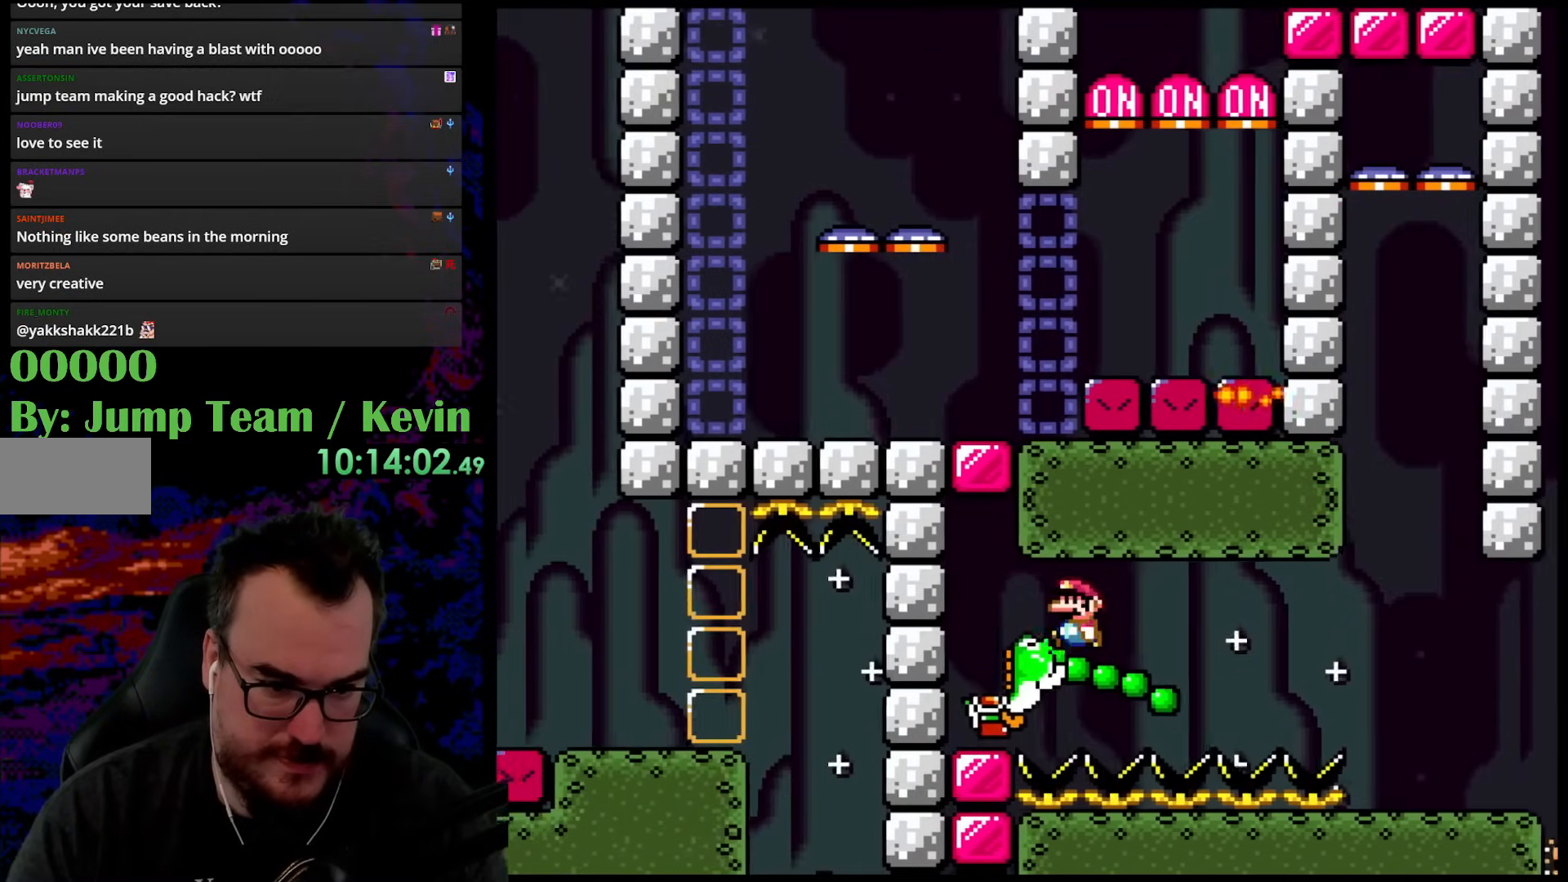
{"buttons": ["Y", "DPAD_RIGHT"], "events": [[233, "DPAD_LEFT", "up"], [233, "DPAD_UP", "down"], [250, "DPAD_RIGHT", "down"], [250, "DPAD_UP", "up"]]}
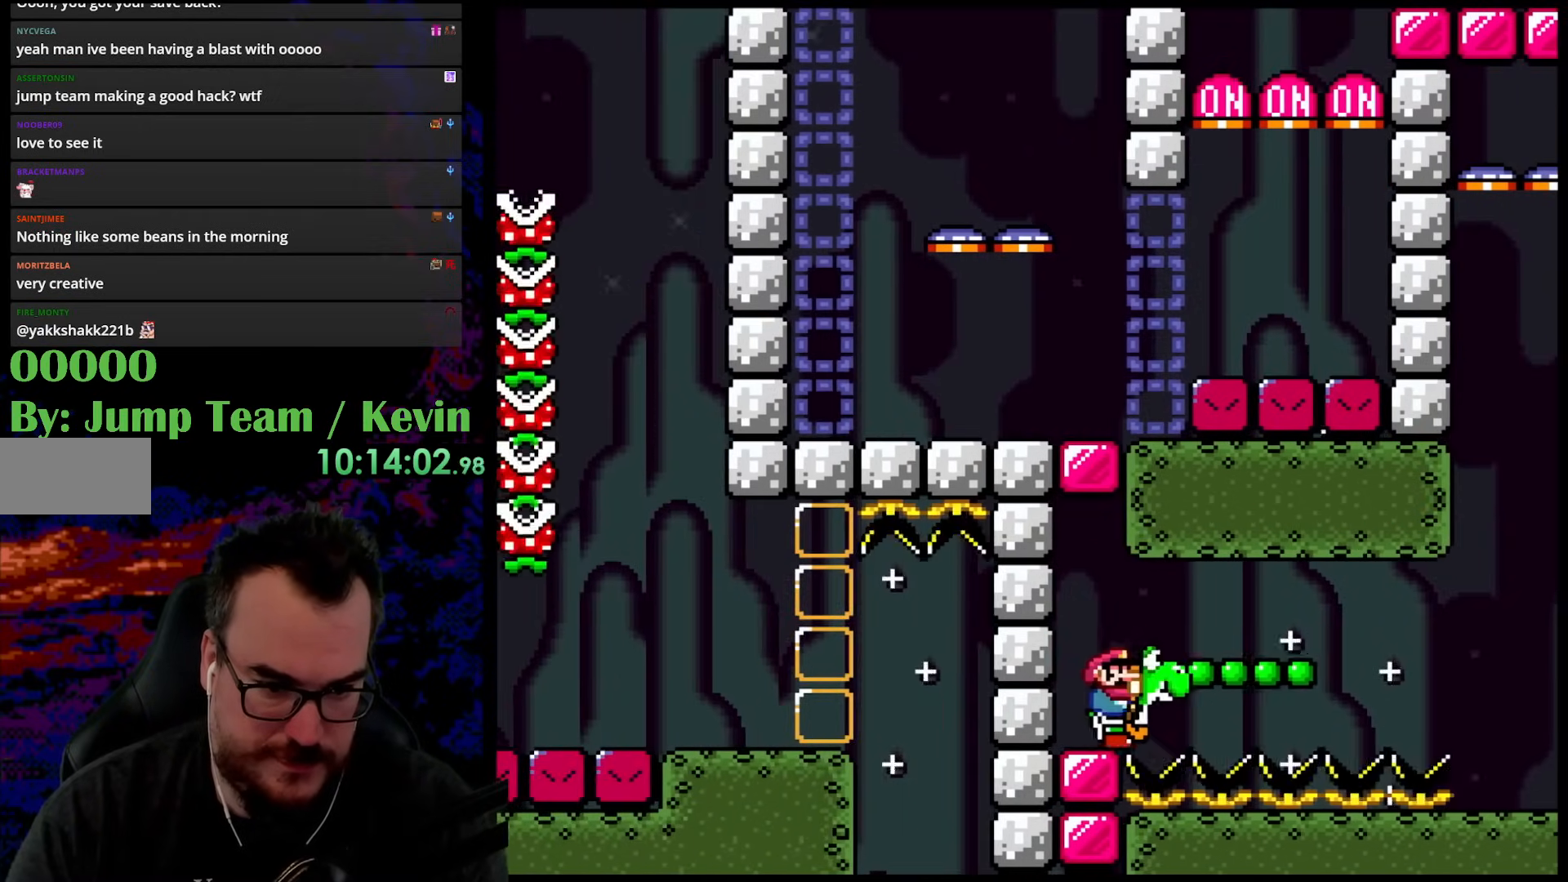
{"buttons": ["Y", "DPAD_RIGHT"], "events": []}
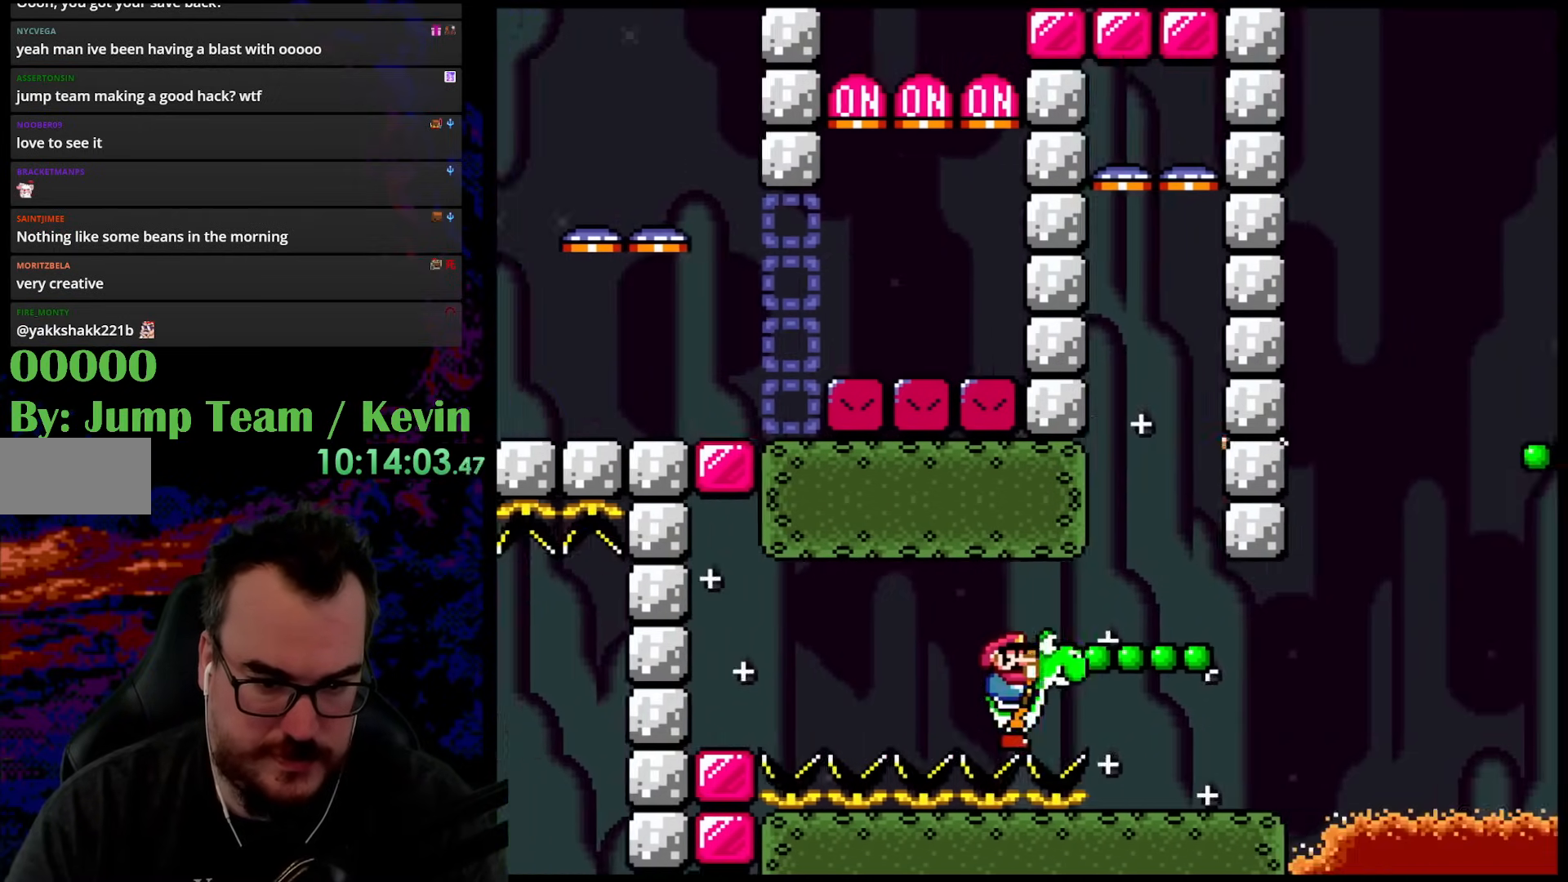
{"buttons": ["B", "Y", "DPAD_RIGHT"], "events": [[483, "B", "down"]]}
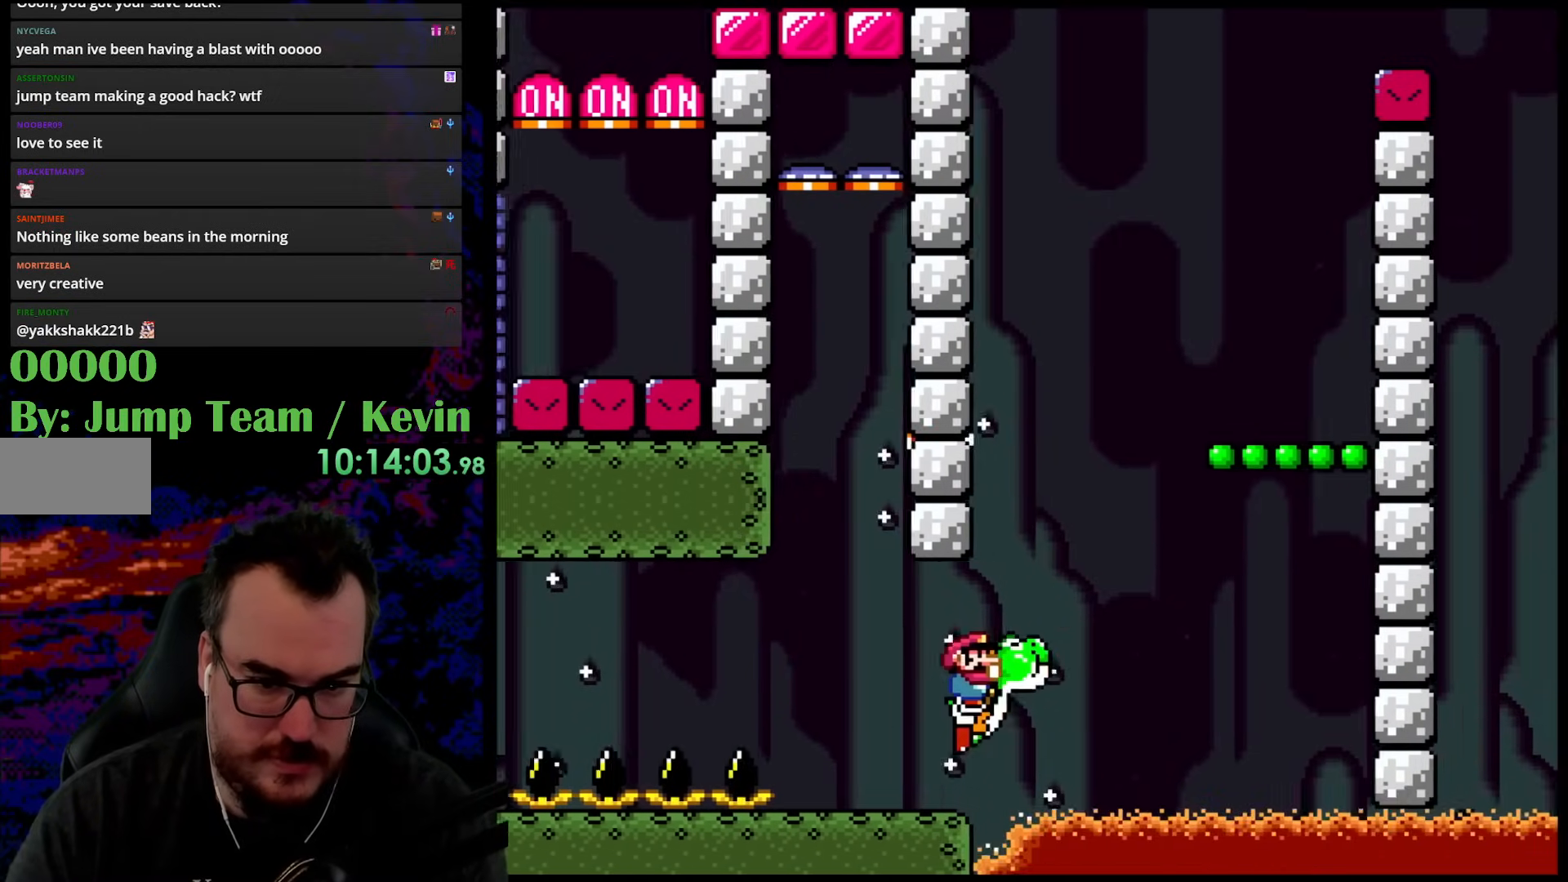
{"buttons": ["Y", "DPAD_RIGHT"], "events": [[450, "B", "up"]]}
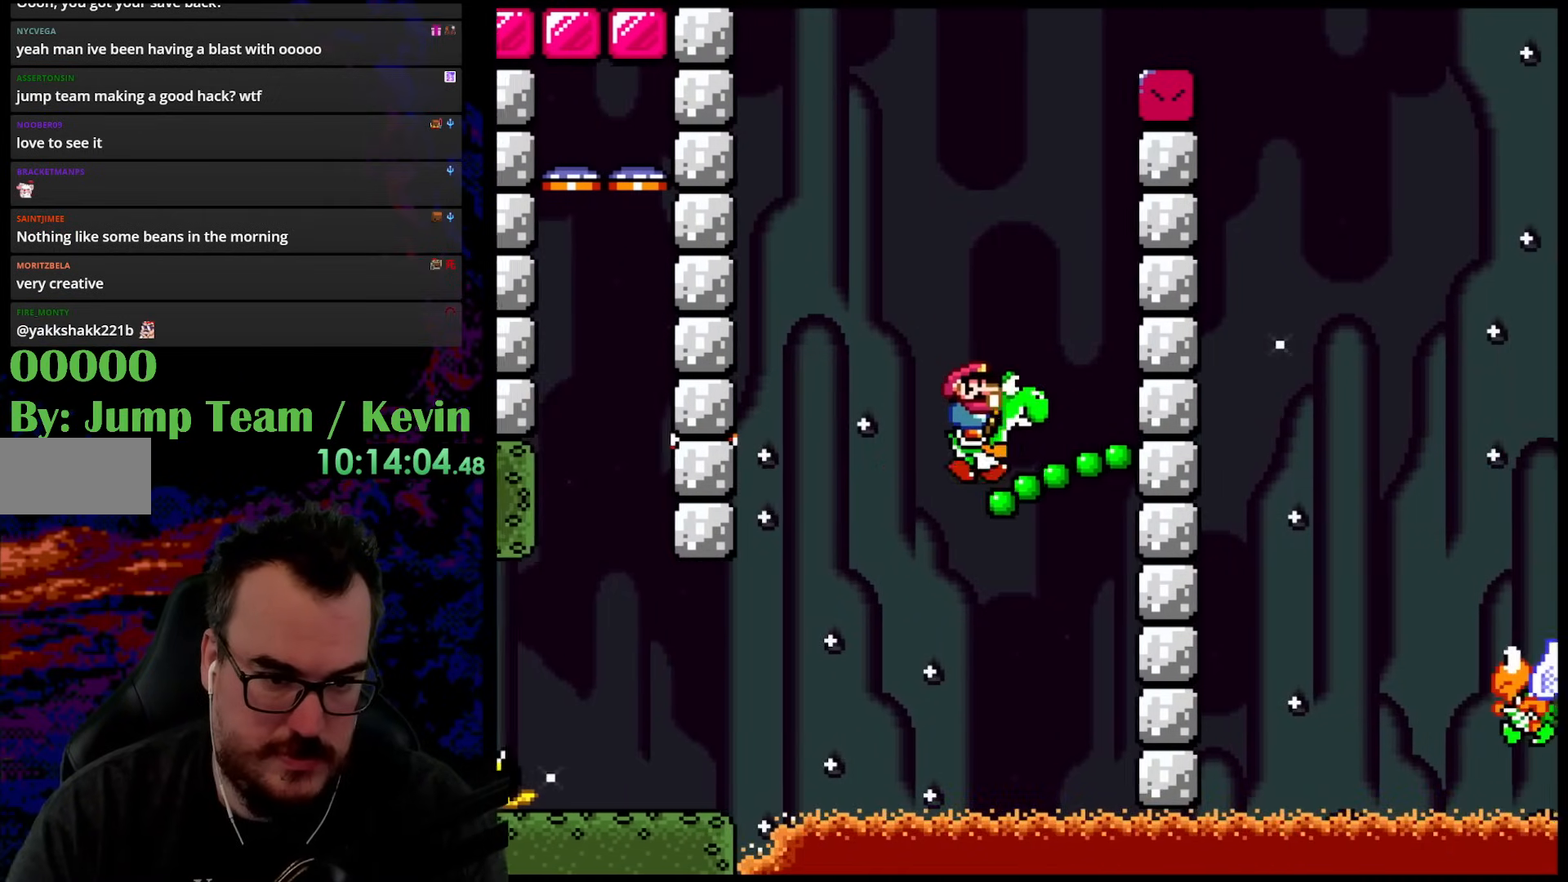
{"buttons": ["B", "Y", "DPAD_RIGHT"], "events": [[67, "B", "down"], [167, "DPAD_RIGHT", "up"], [350, "DPAD_RIGHT", "down"]]}
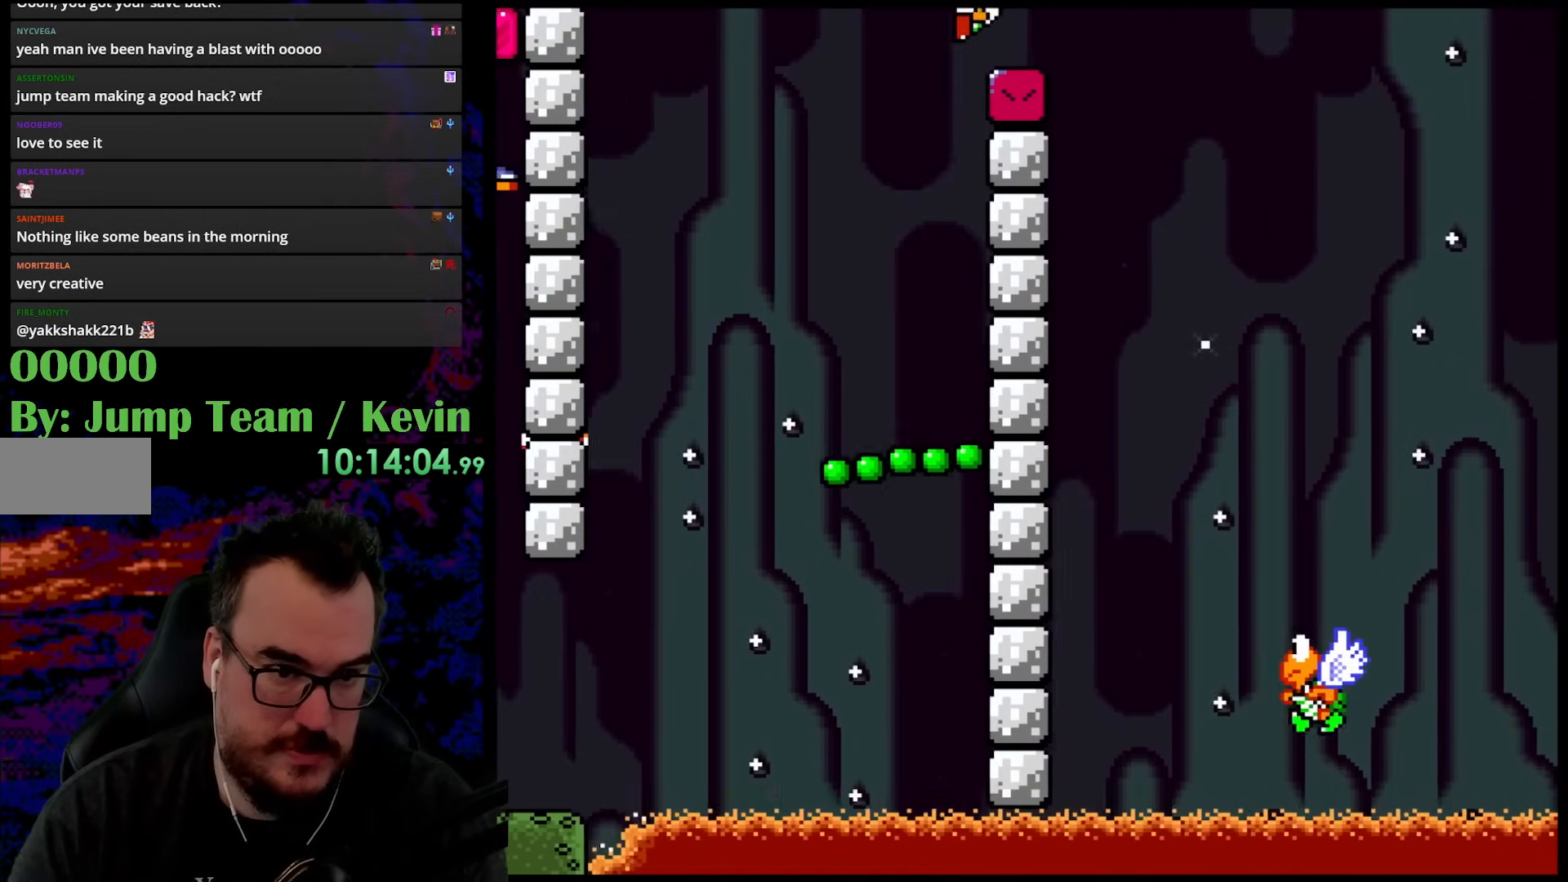
{"buttons": ["B", "Y"], "events": [[283, "B", "up"], [333, "DPAD_DOWN", "down"], [350, "DPAD_LEFT", "down"], [350, "DPAD_RIGHT", "up"], [367, "DPAD_DOWN", "up"], [383, "B", "down"], [483, "DPAD_LEFT", "up"]]}
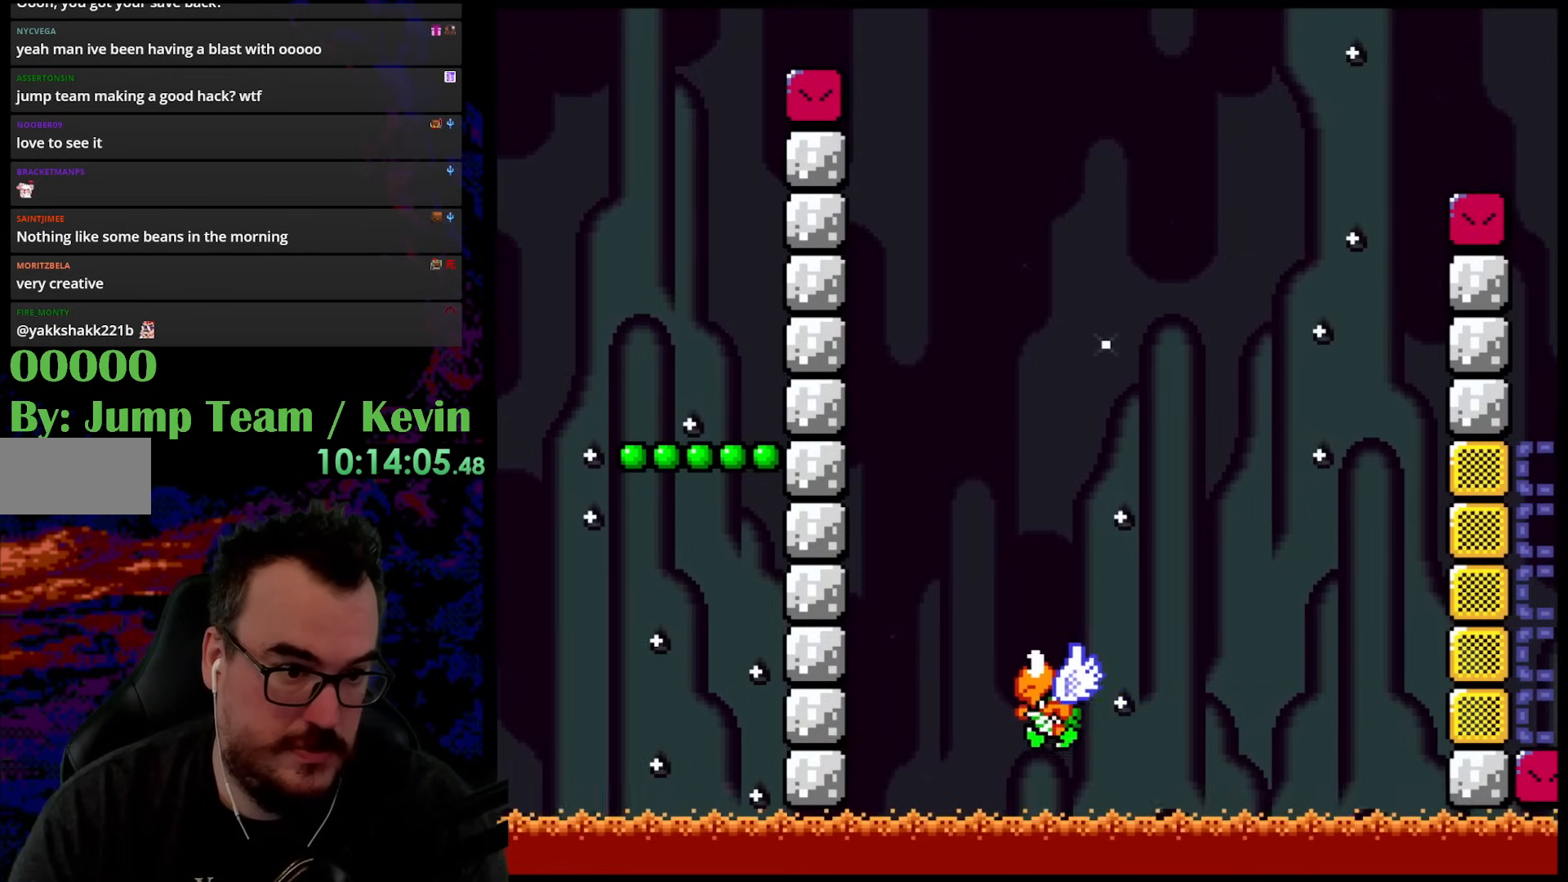
{"buttons": ["B", "Y"], "events": [[167, "Y", "up"], [317, "Y", "down"]]}
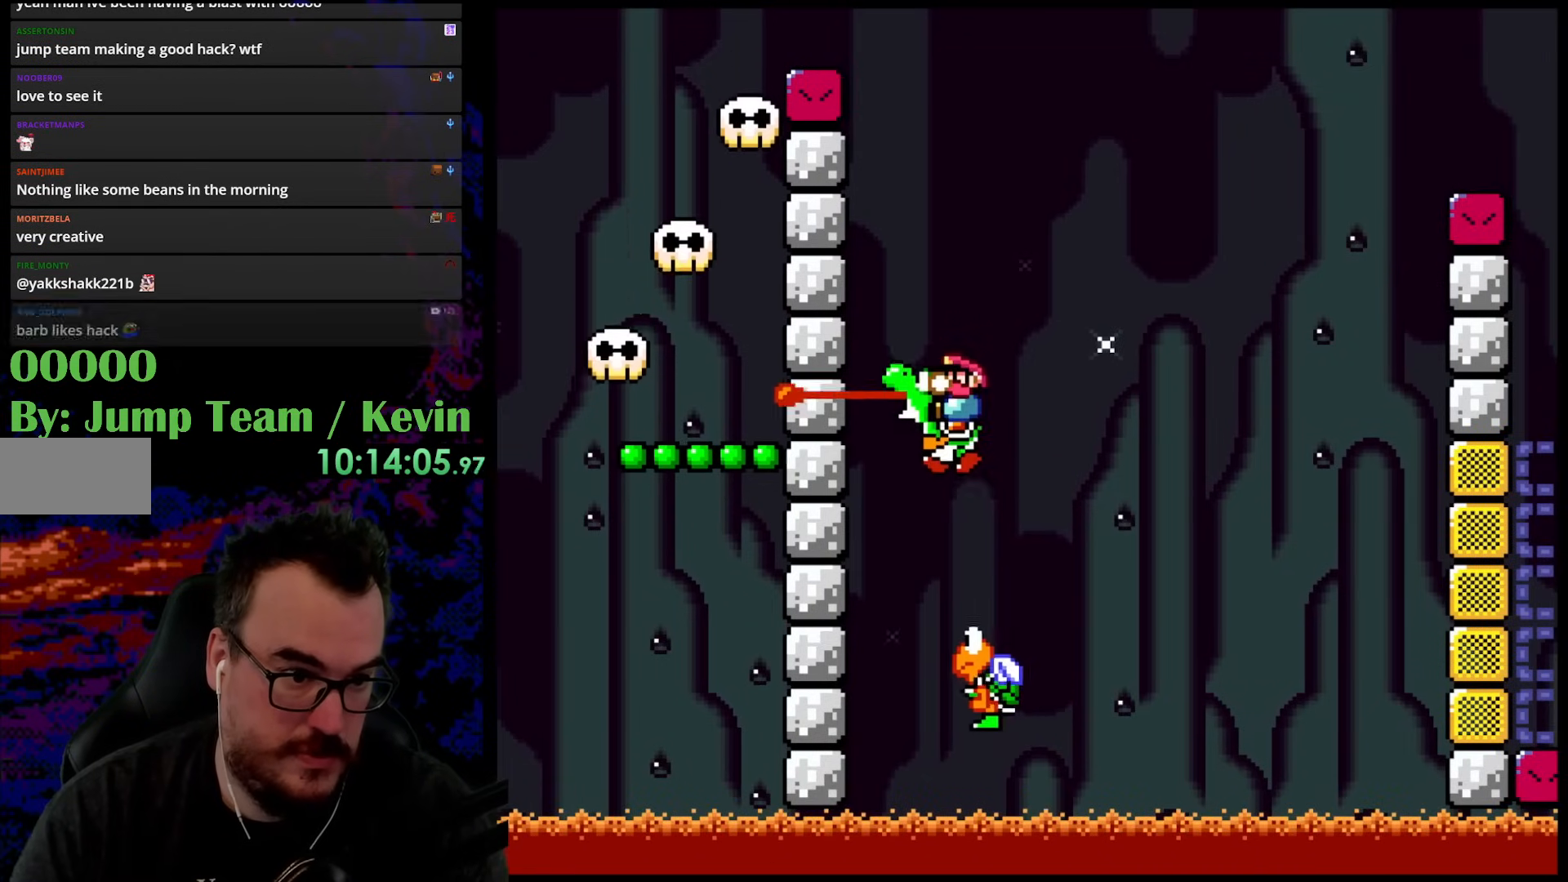
{"buttons": ["B", "Y", "DPAD_RIGHT"], "events": [[350, "DPAD_RIGHT", "down"]]}
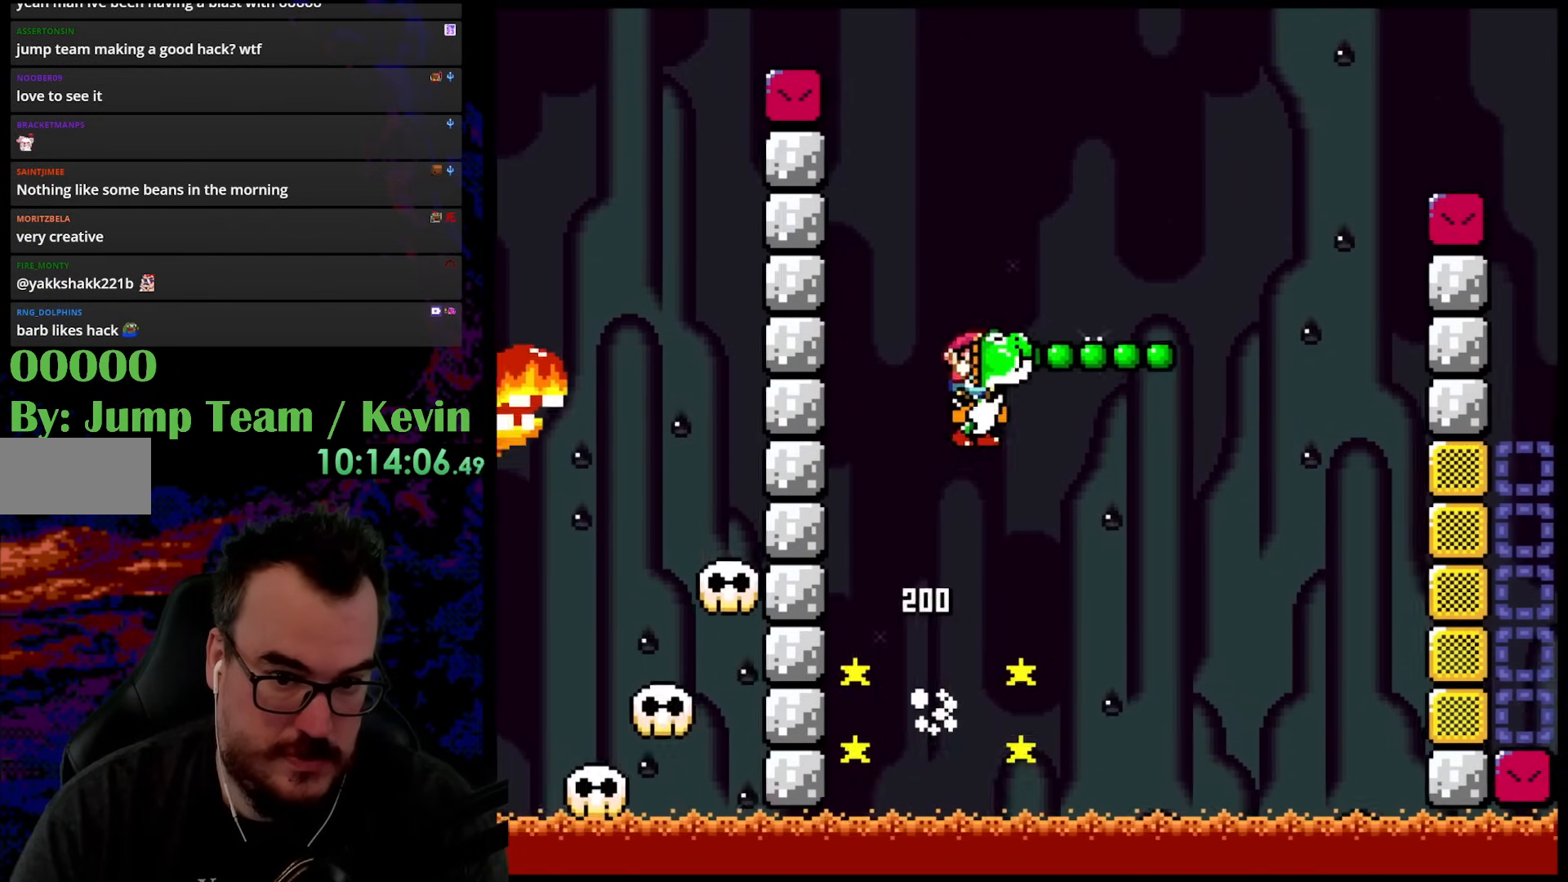
{"buttons": ["B", "Y", "DPAD_RIGHT"], "events": []}